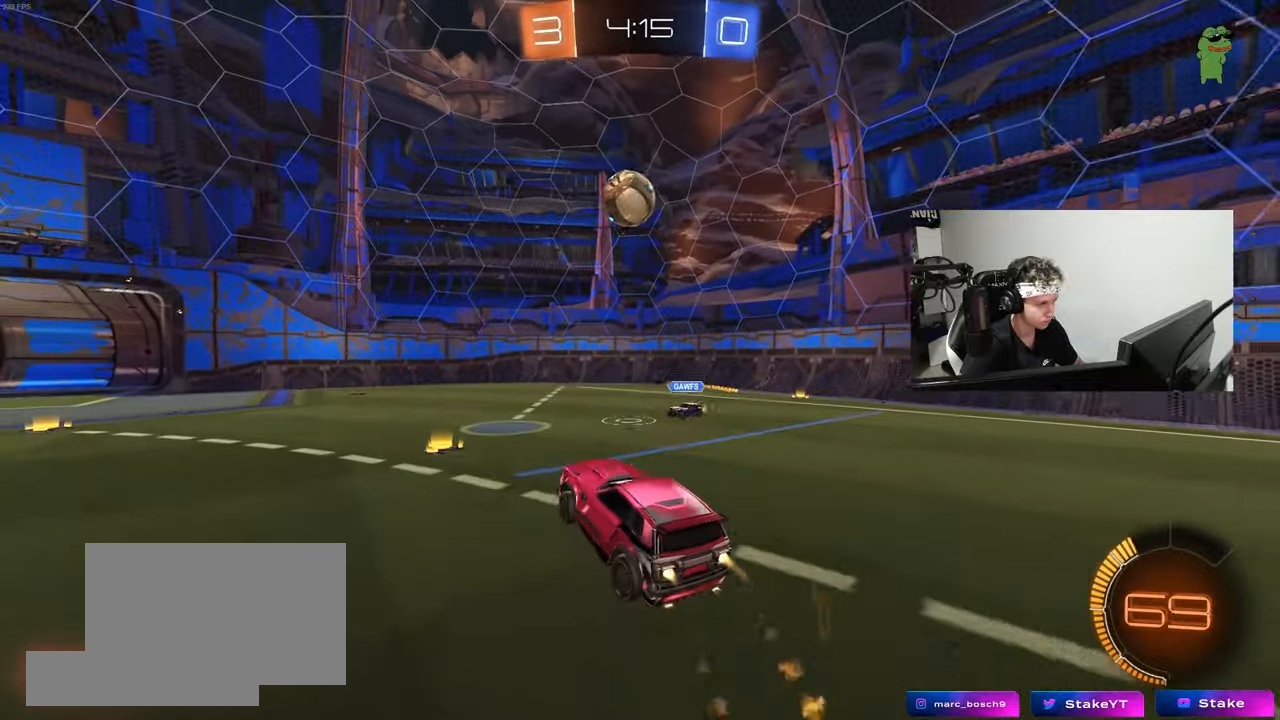
Gameplay with keyboard and mouse; each line is a JSON object with the keys and mouse buttons held at the frame after it. "events" lists presses ("down") and releases ("up") of "1", "2", "3", "4", "5", "a", "alt", "c", "caps_lock", "ctrl", "d", "e", "f", "g", "q", "r", "s", "shift", "space", "t", "tab", "v", "w", "x", "z", "mouse_left", "mouse_wheel" and "mouse_right" between this image and that frame as [ms after this image, input, new state], when the widget could be followed in between. "mouse_left", "mouse_wheel", "mouse_right" = the "left", "wheel", "right" buttons of the "mouse" list. No other keys are recorded. "wheel" means that the mouse wheel is clicked or scrolled. "mouse_move" is the direction in which the mouse moves at that frame (one of eight, or "still"), when it could be read.
{"keys": ["a", "s", "shift", "w"], "mouse": ["left"], "mouse_move": "down-right", "events": [[33, "mouse_right", "up"], [33, "shift", "up"], [83, "s", "up"], [267, "a", "down"], [267, "d", "up"], [267, "shift", "down"], [267, "w", "down"], [367, "mouse_right", "down"], [500, "mouse_right", "up"], [500, "s", "down"]]}
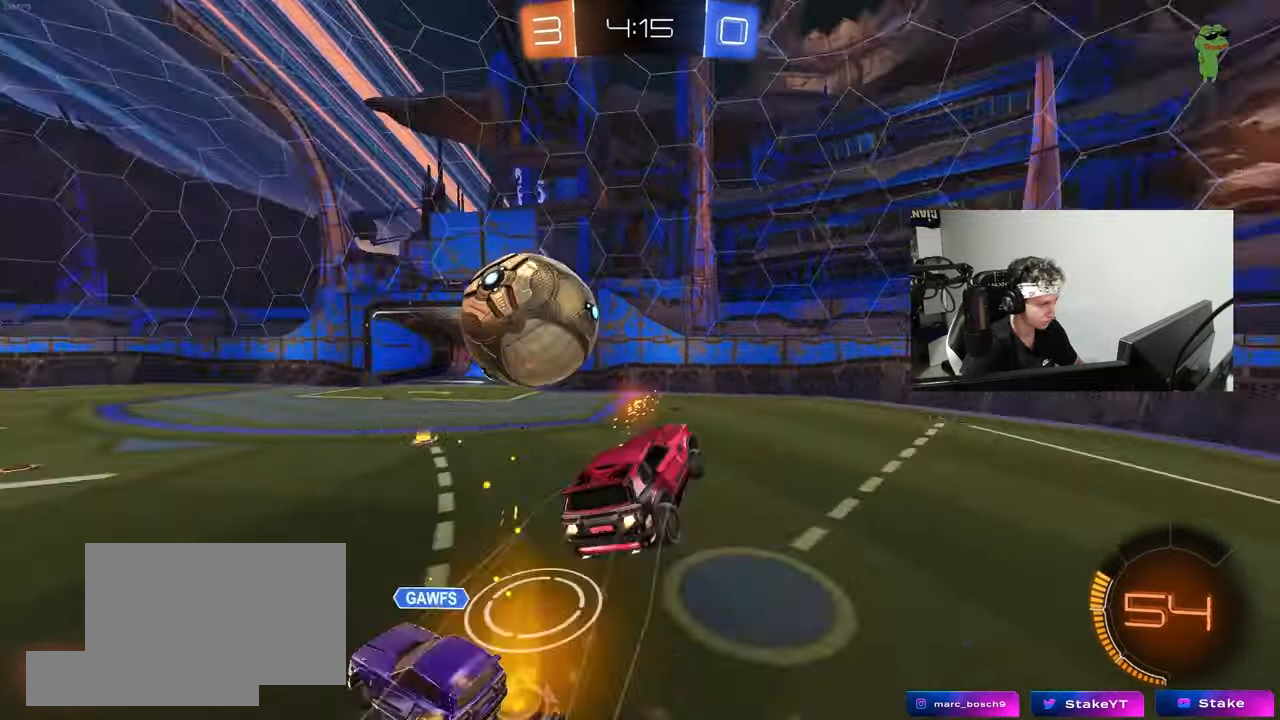
{"keys": ["a", "s", "shift"], "mouse": ["left"], "mouse_move": "still", "events": [[50, "w", "up"]]}
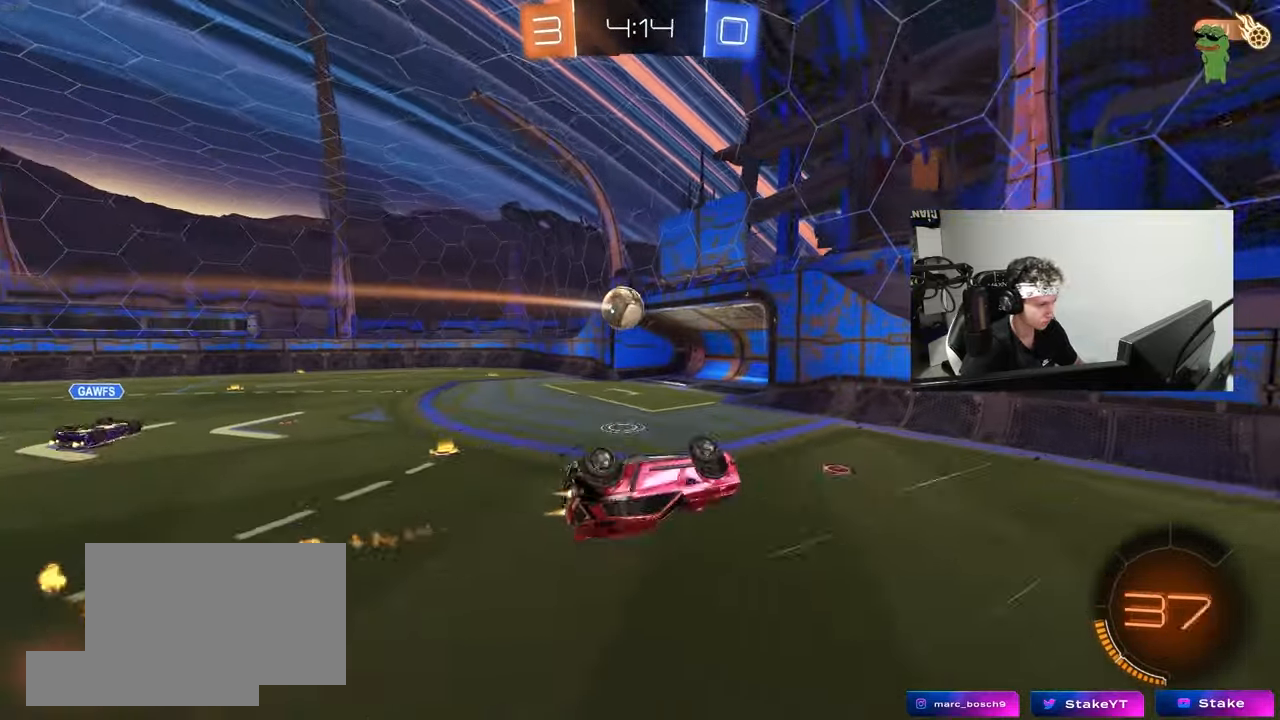
{"keys": ["d"], "mouse": [], "mouse_move": "still", "events": [[100, "mouse_left", "up"], [300, "d", "down"], [300, "shift", "up"], [350, "a", "up"], [400, "s", "up"]]}
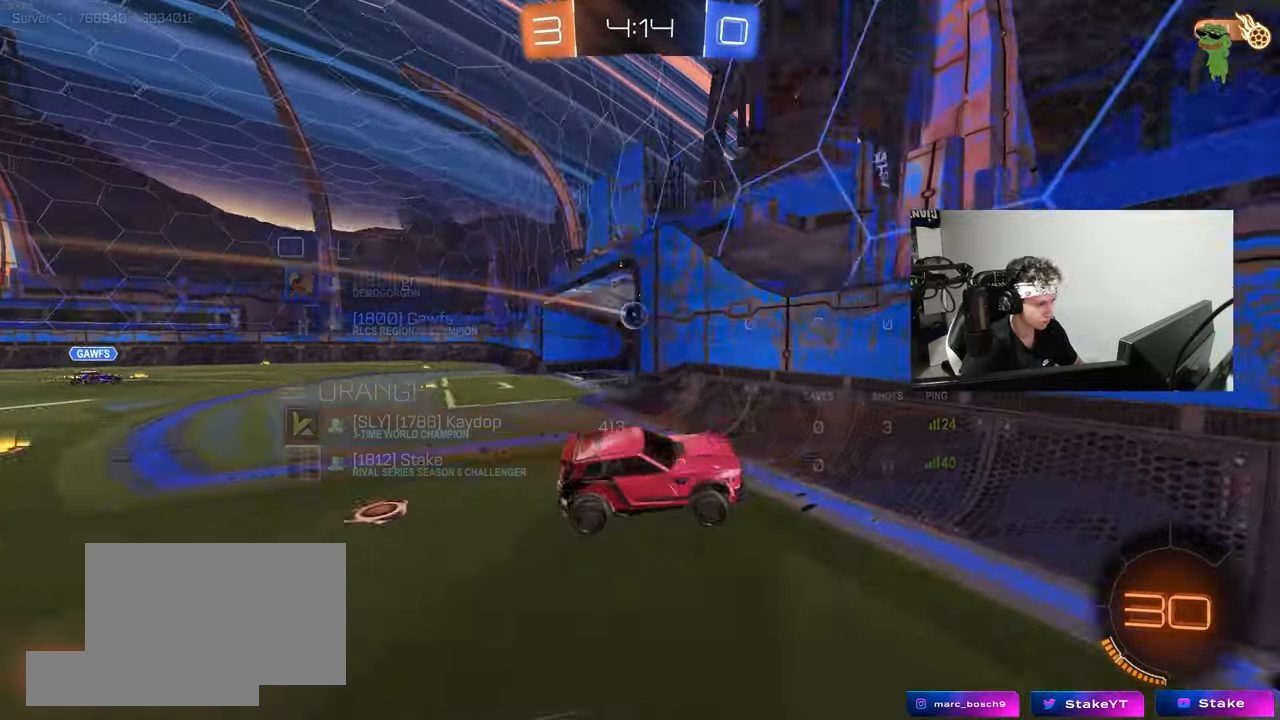
{"keys": ["a", "s", "shift"], "mouse": [], "mouse_move": "still", "events": [[33, "tab", "down"], [167, "d", "up"], [317, "tab", "up"], [450, "s", "down"], [500, "a", "down"], [500, "shift", "down"]]}
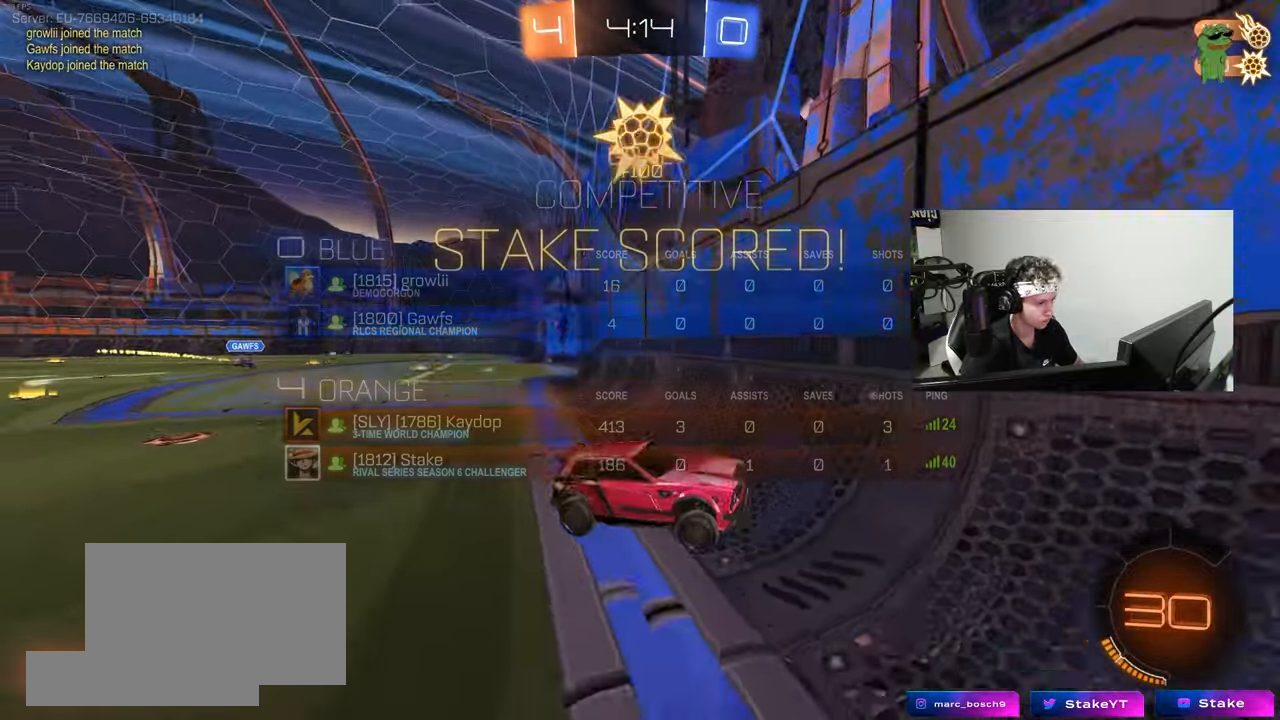
{"keys": ["a", "s"], "mouse": [], "mouse_move": "still", "events": [[417, "shift", "up"]]}
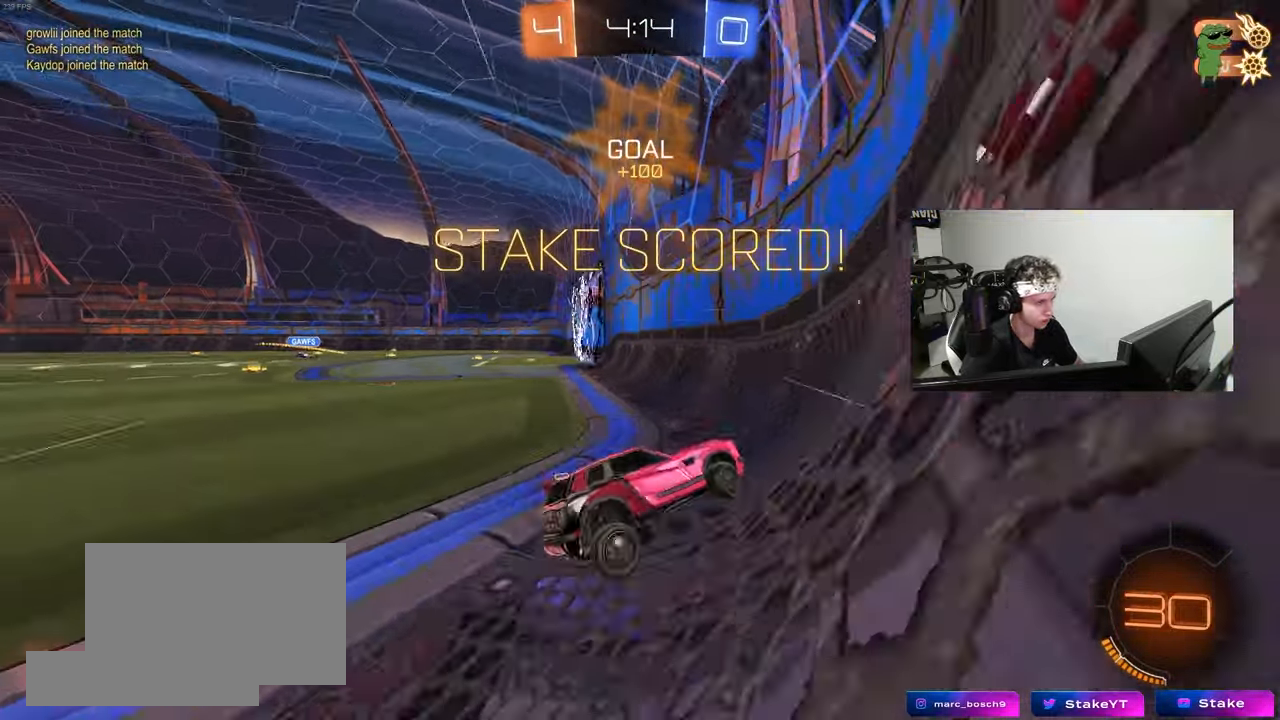
{"keys": ["space"], "mouse": ["right"], "mouse_move": "still", "events": [[200, "mouse_right", "down"], [250, "a", "up"], [350, "mouse_right", "up"], [400, "mouse_right", "down"], [483, "s", "up"], [483, "space", "down"]]}
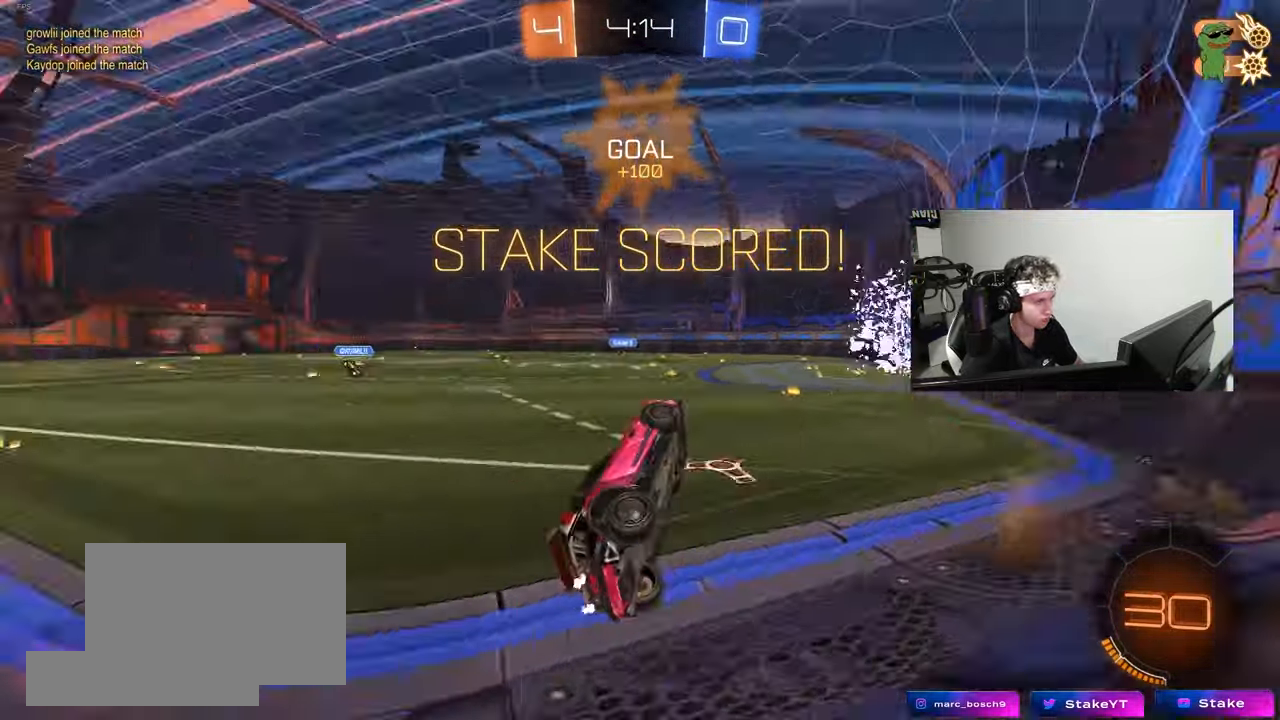
{"keys": ["a", "shift", "w"], "mouse": ["left"], "mouse_move": "still", "events": [[33, "mouse_left", "down"], [33, "shift", "down"], [83, "a", "down"], [83, "mouse_right", "up"], [83, "w", "down"], [133, "space", "up"]]}
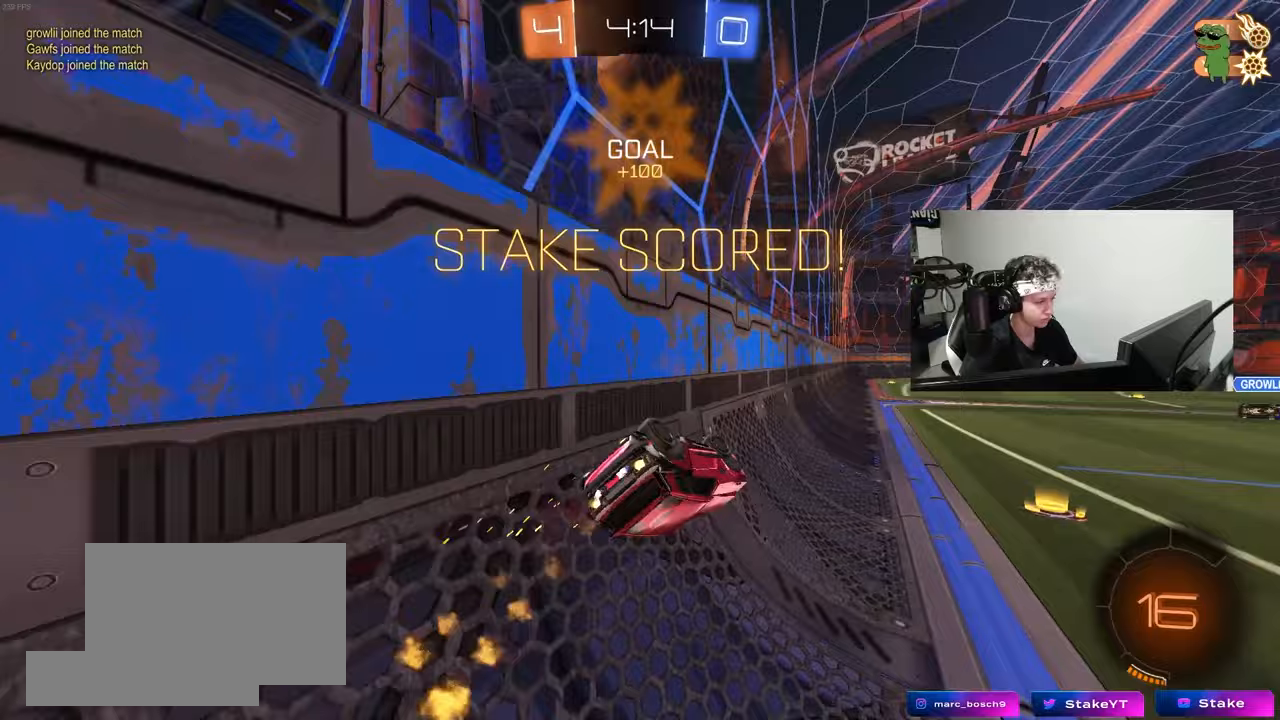
{"keys": ["a", "s", "shift"], "mouse": ["right"], "mouse_move": "still", "events": [[283, "mouse_left", "up"], [283, "shift", "up"], [333, "a", "up"], [333, "w", "up"], [417, "mouse_right", "down"], [467, "a", "down"], [467, "s", "down"], [467, "shift", "down"]]}
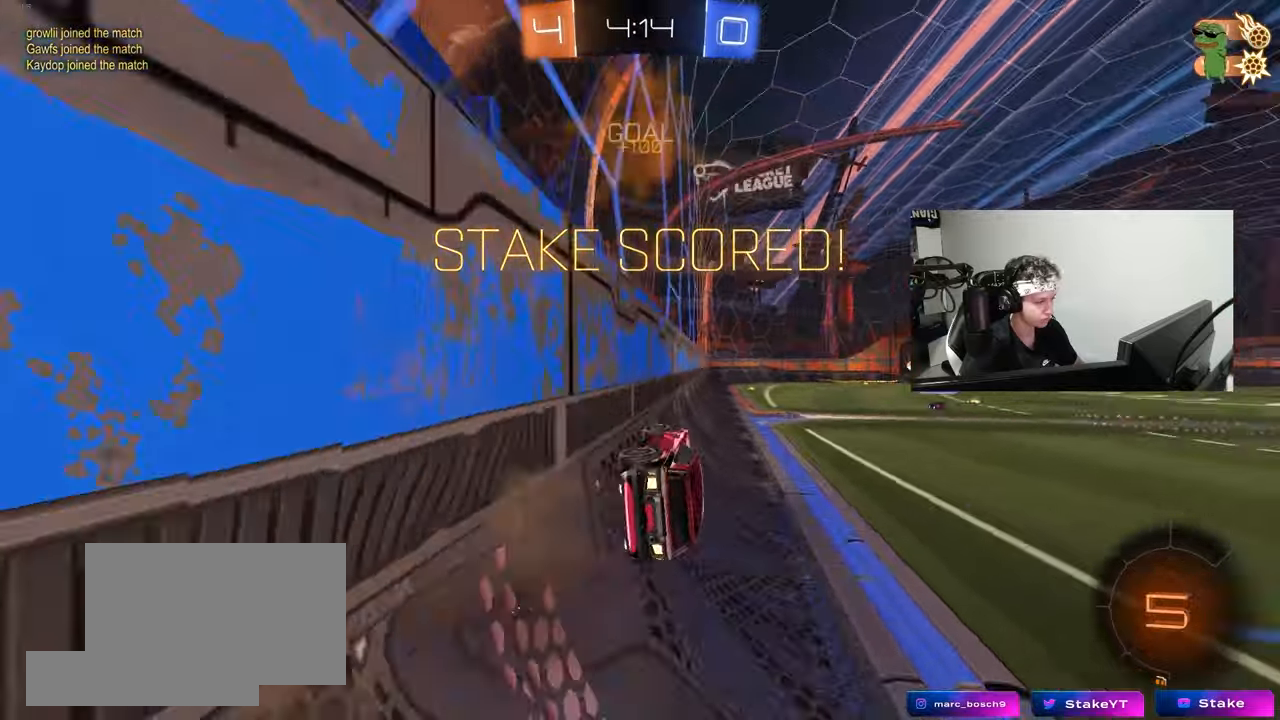
{"keys": ["w"], "mouse": [], "mouse_move": "still", "events": [[67, "mouse_right", "up"], [150, "s", "up"], [200, "shift", "up"], [300, "a", "up"], [400, "w", "down"]]}
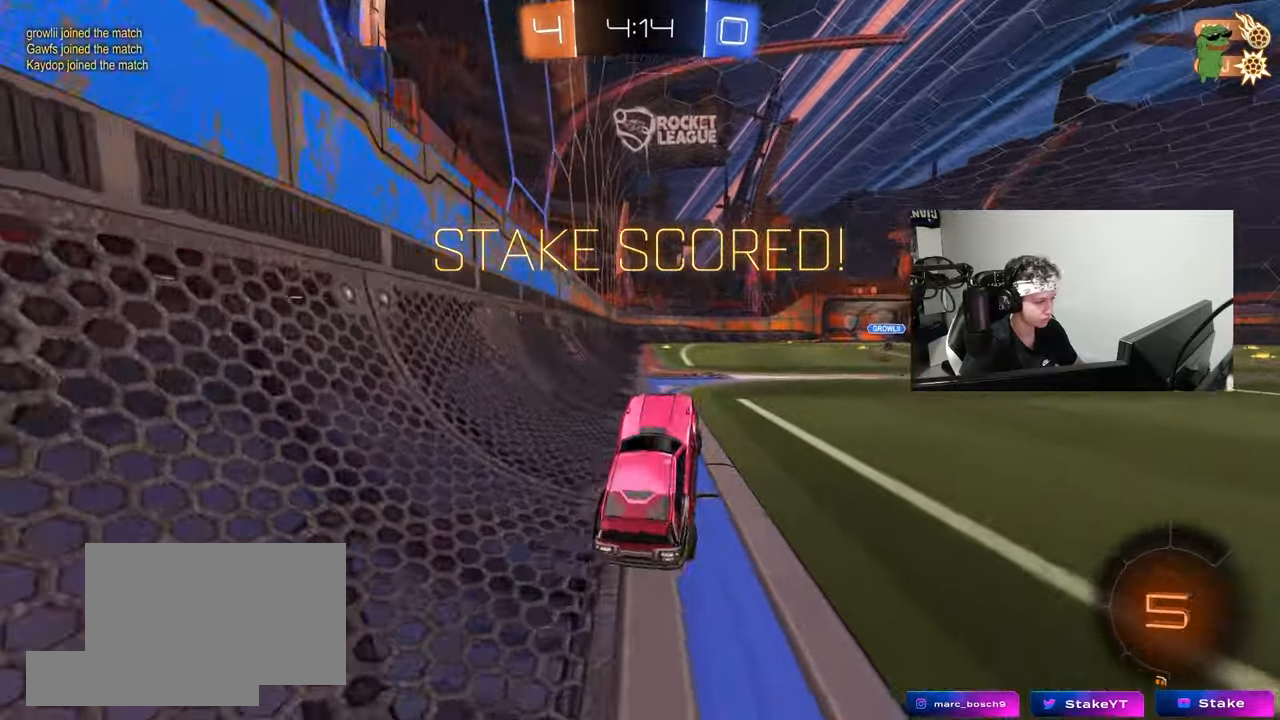
{"keys": ["a", "s", "shift"], "mouse": ["right"], "mouse_move": "still", "events": [[33, "mouse_right", "down"], [133, "d", "down"], [167, "mouse_right", "up"], [217, "a", "down"], [217, "d", "up"], [217, "mouse_right", "down"], [217, "shift", "down"], [267, "mouse_left", "down"], [317, "mouse_right", "up"], [367, "mouse_right", "down"], [367, "s", "down"], [367, "w", "up"], [500, "mouse_left", "up"]]}
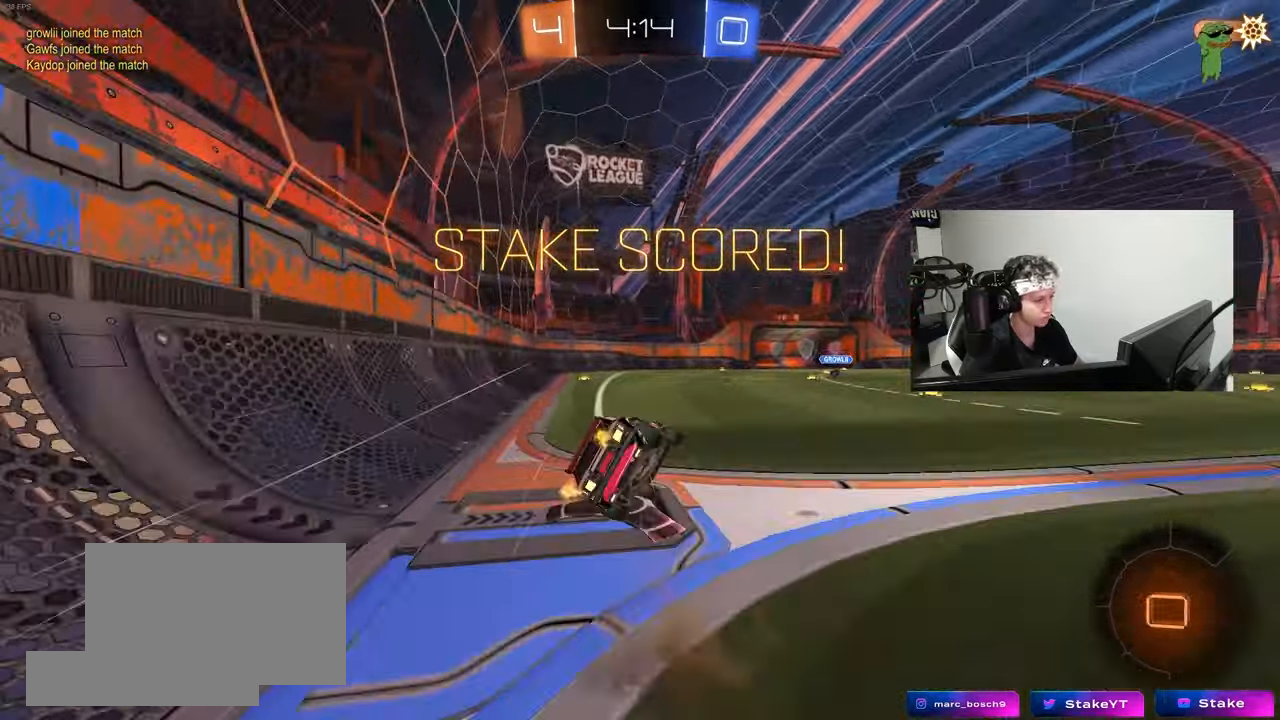
{"keys": [], "mouse": [], "mouse_move": "still", "events": [[50, "mouse_right", "up"], [283, "s", "up"], [417, "a", "up"], [417, "shift", "up"]]}
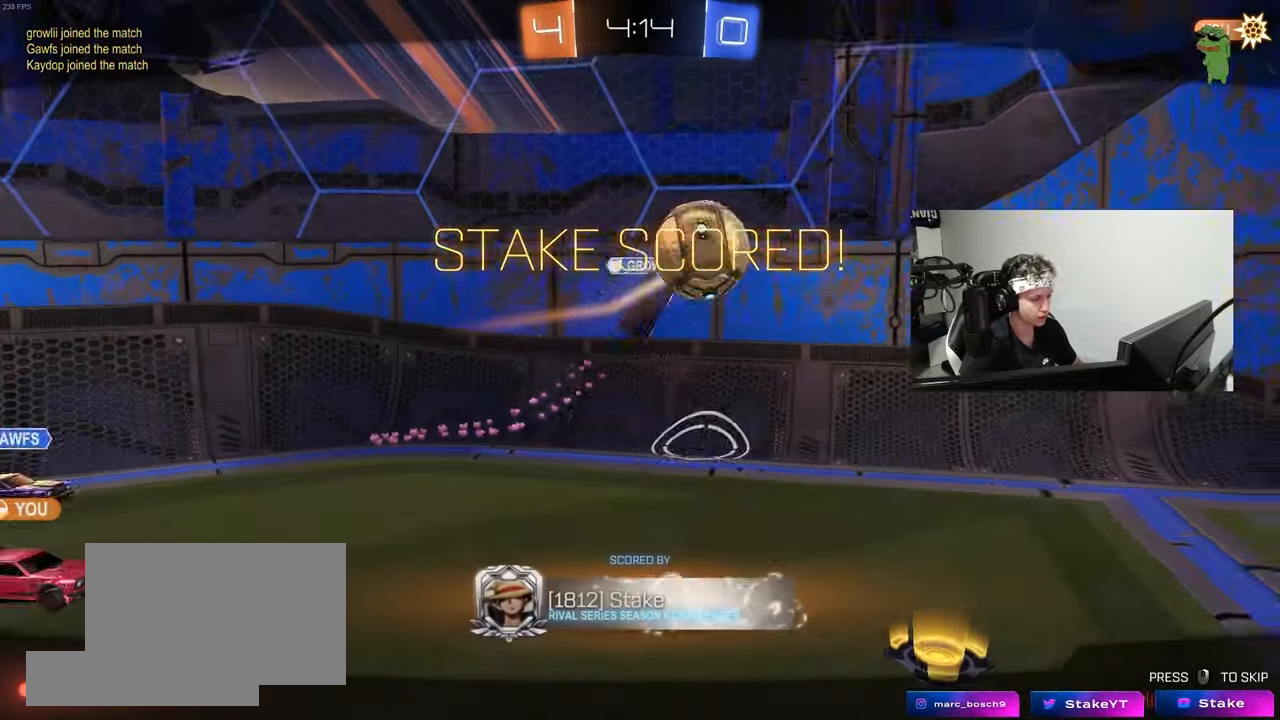
{"keys": ["tab"], "mouse": ["right"], "mouse_move": "still", "events": [[150, "tab", "down"], [250, "mouse_right", "down"], [433, "mouse_right", "up"], [483, "mouse_right", "down"]]}
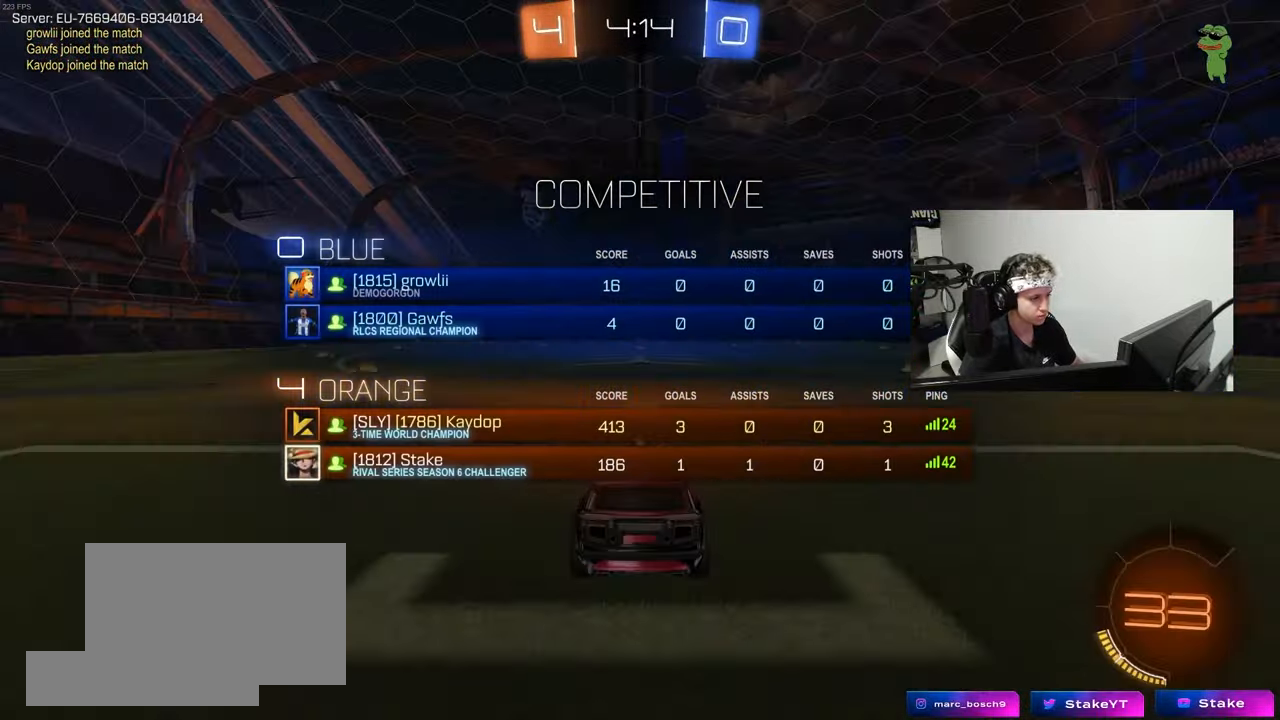
{"keys": [], "mouse": [], "mouse_move": "up-right", "events": [[367, "mouse_right", "up"], [450, "tab", "up"]]}
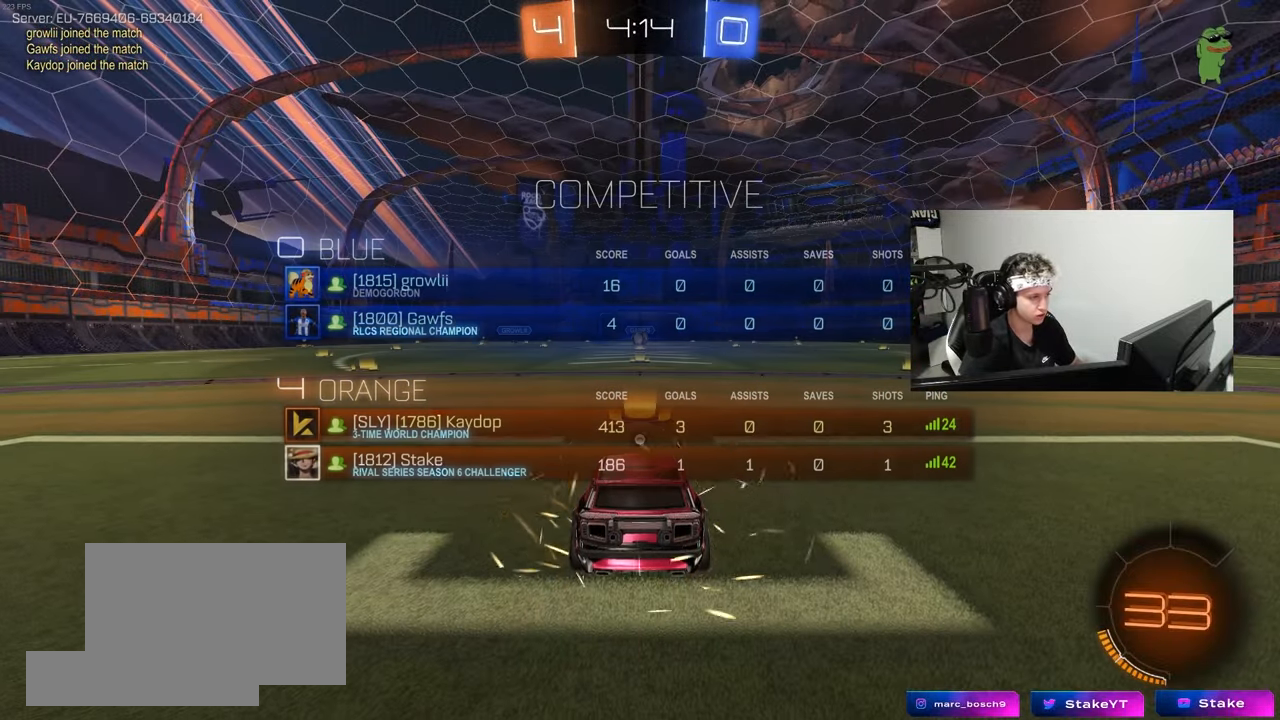
{"keys": [], "mouse": ["wheel"], "mouse_move": "still", "events": [[183, "z", "down"], [283, "x", "down"], [333, "z", "up"], [383, "x", "up"], [433, "mouse_wheel", "down"]]}
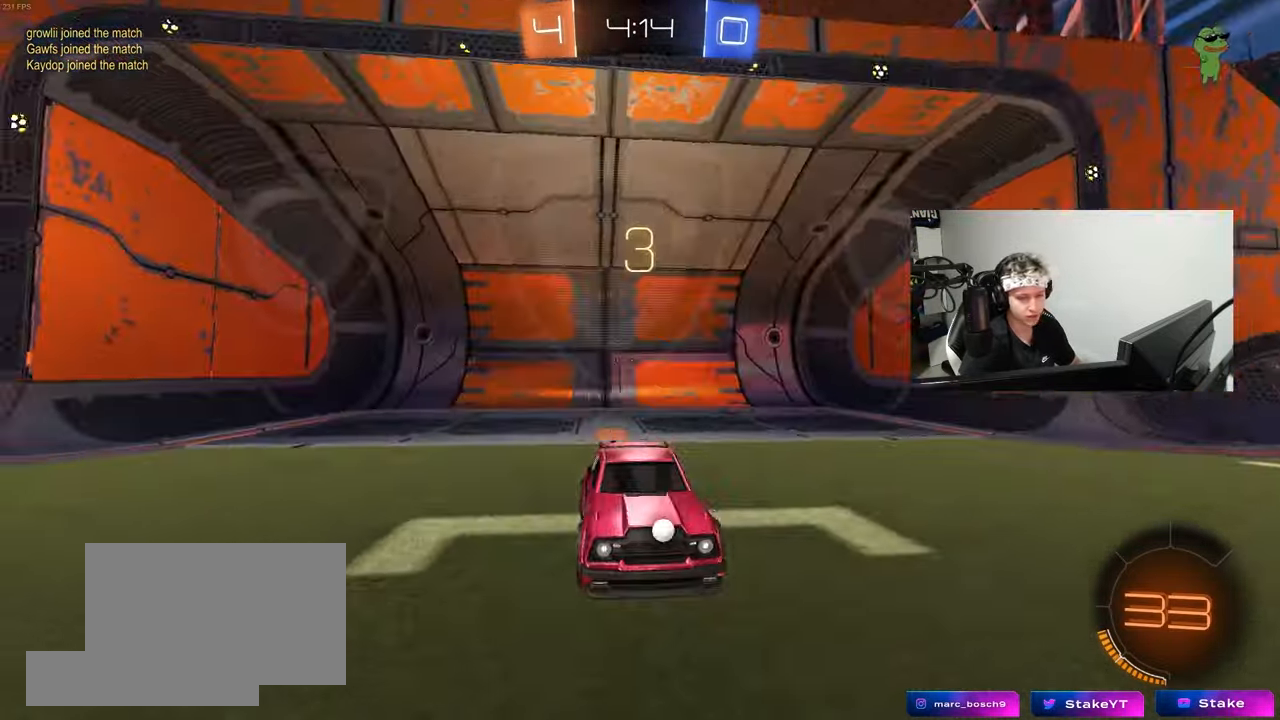
{"keys": [], "mouse": ["wheel"], "mouse_move": "still", "events": [[17, "mouse_wheel", "up"], [117, "mouse_wheel", "down"], [150, "z", "down"], [200, "x", "down"], [250, "mouse_wheel", "up"], [350, "x", "up"], [350, "z", "up"], [433, "mouse_wheel", "down"]]}
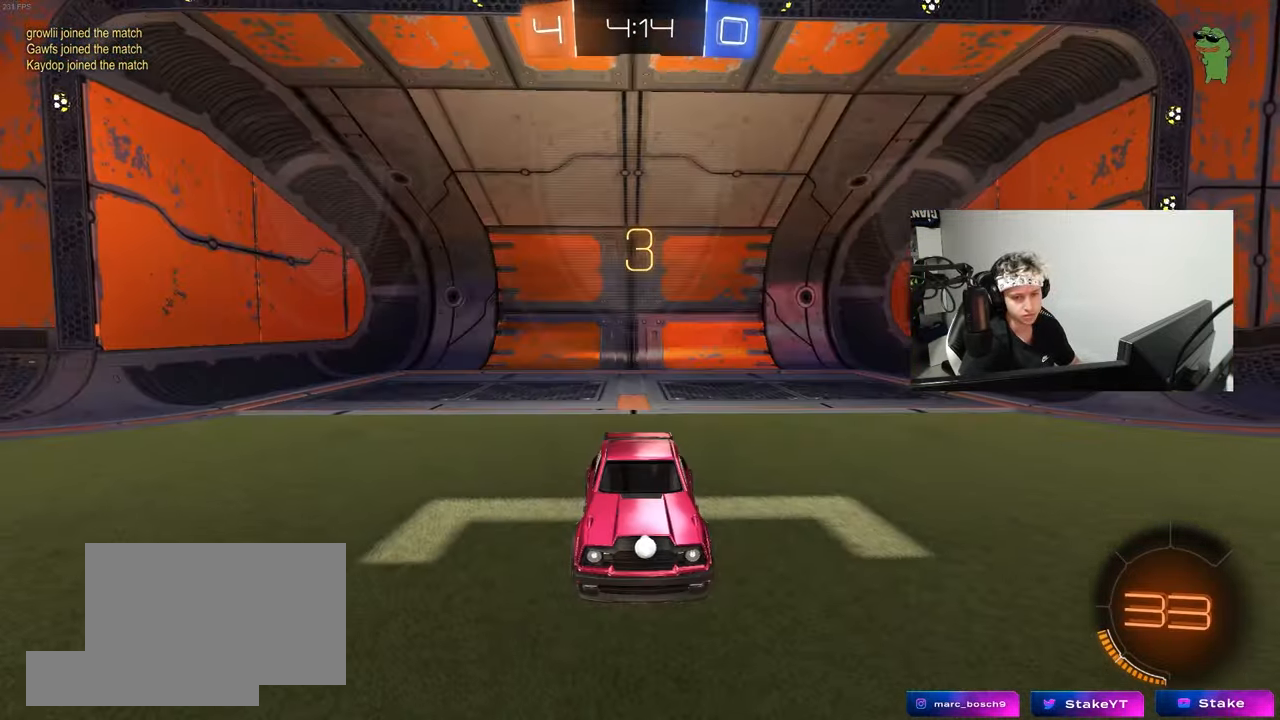
{"keys": [], "mouse": [], "mouse_move": "still", "events": [[33, "mouse_wheel", "up"], [183, "x", "down"], [267, "x", "up"], [317, "mouse_wheel", "down"], [450, "mouse_wheel", "up"]]}
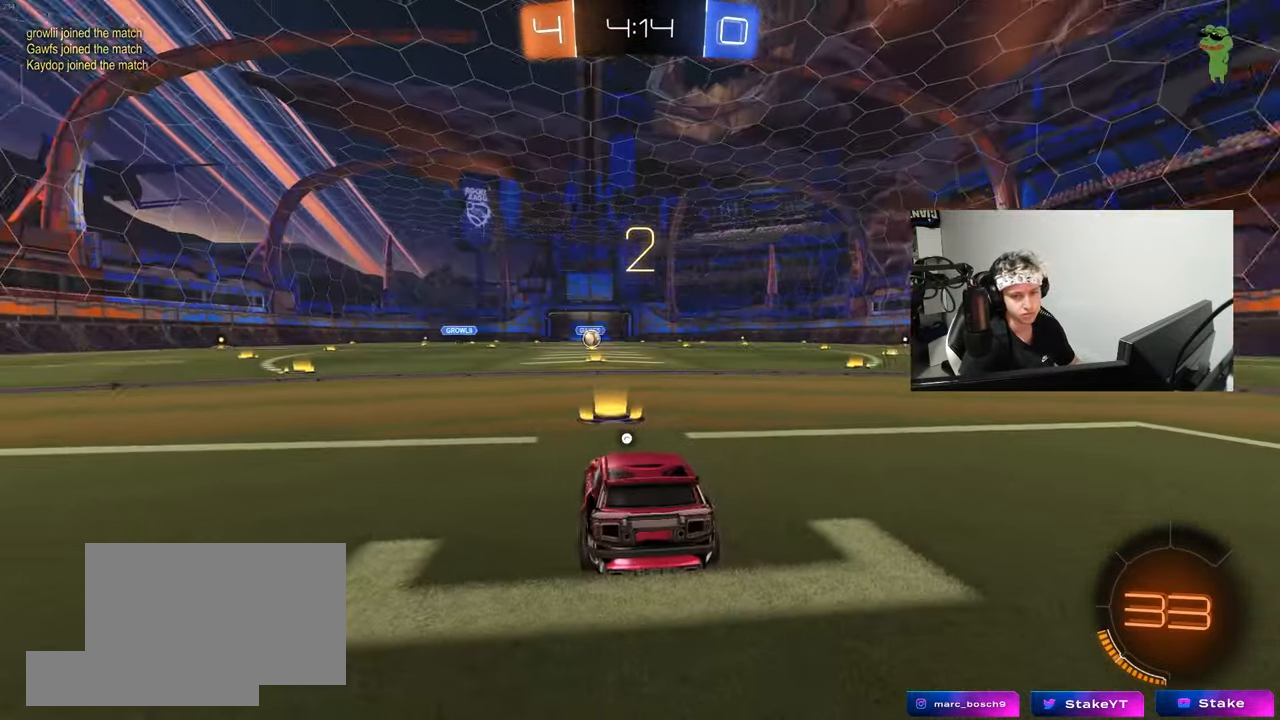
{"keys": ["w"], "mouse": ["left"], "mouse_move": "still", "events": [[50, "tab", "down"], [133, "mouse_left", "down"], [233, "w", "down"], [467, "tab", "up"]]}
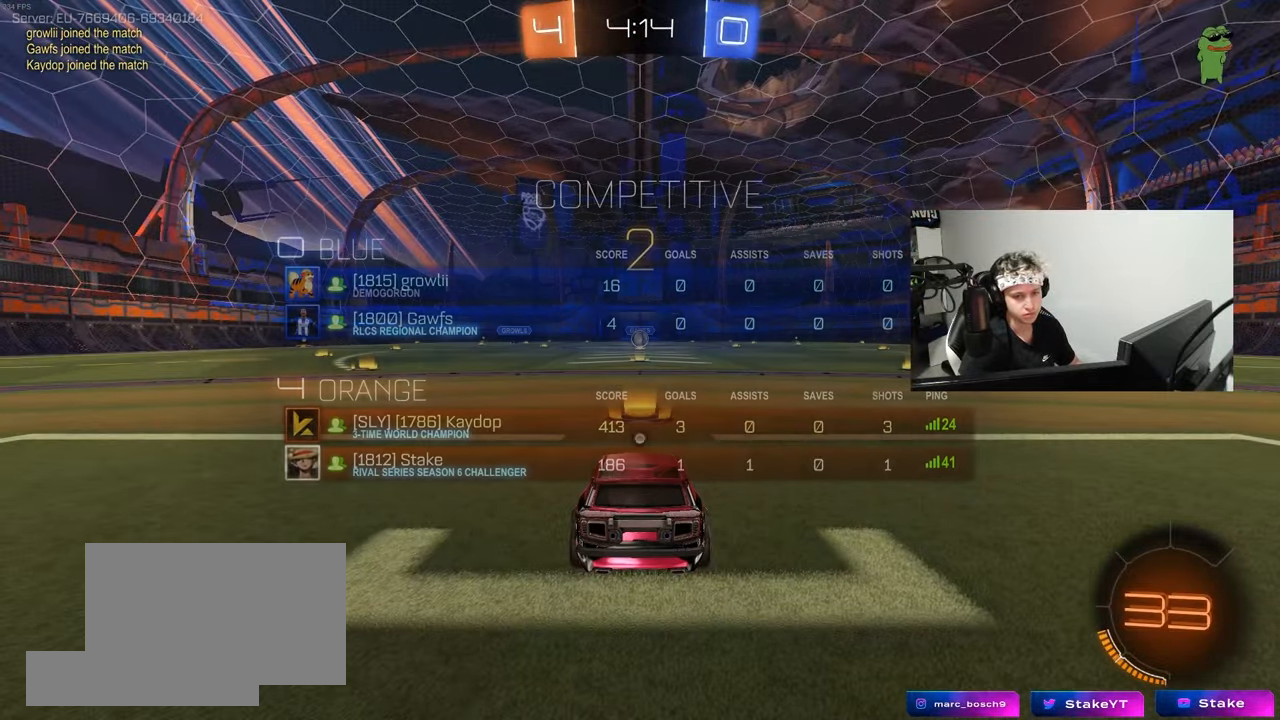
{"keys": ["w"], "mouse": ["left"], "mouse_move": "right", "events": []}
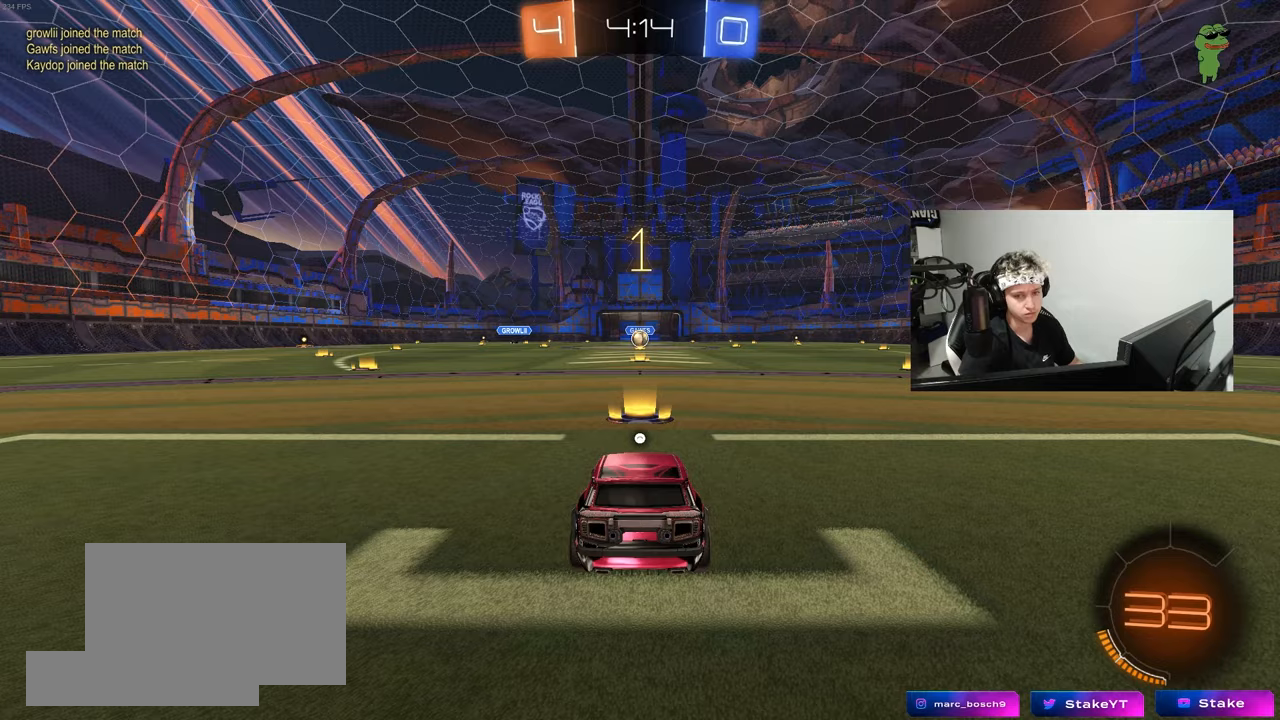
{"keys": ["w"], "mouse": ["left"], "mouse_move": "right", "events": []}
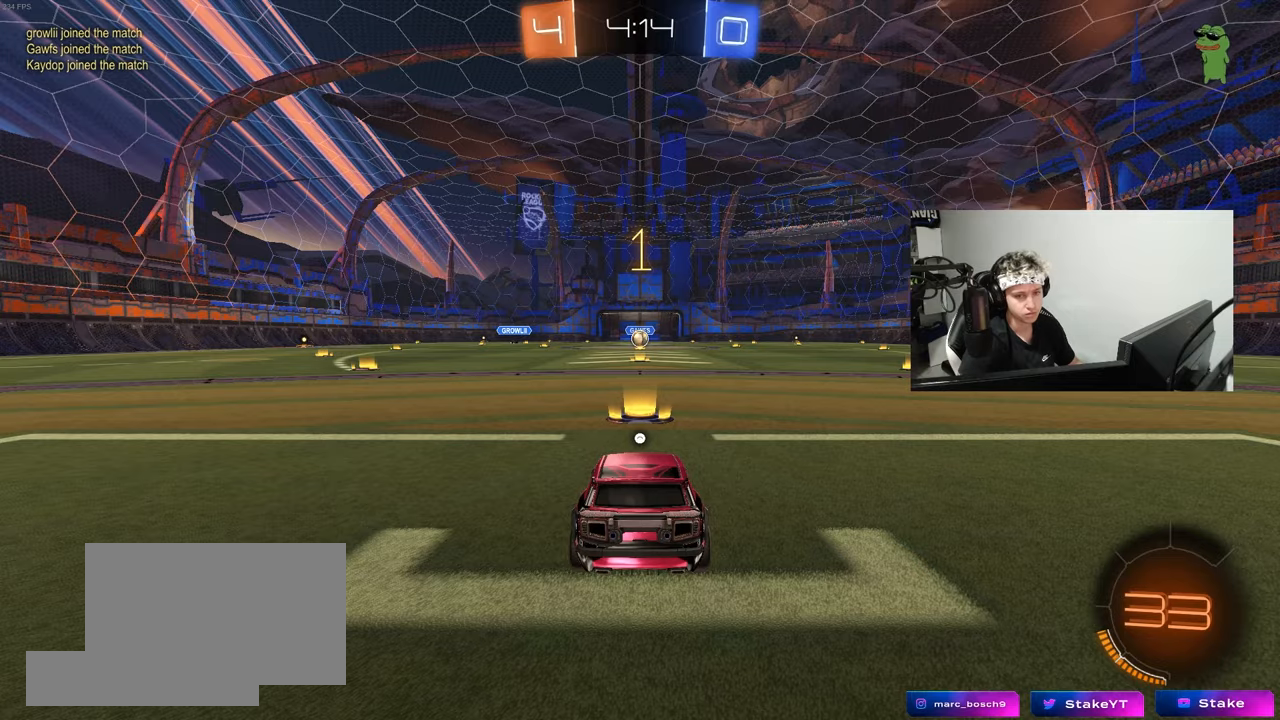
{"keys": ["w"], "mouse": ["left"], "mouse_move": "still", "events": []}
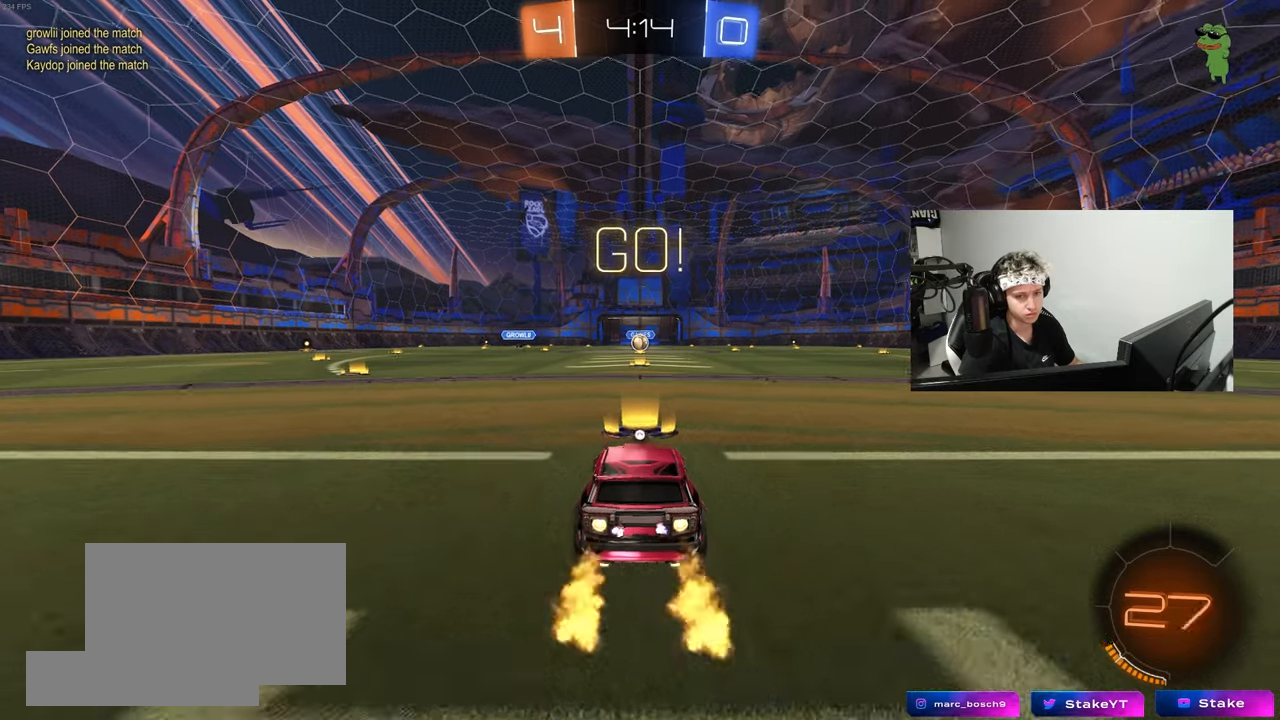
{"keys": ["a", "s", "shift", "space"], "mouse": ["left"], "mouse_move": "up-right", "events": [[117, "d", "down"], [150, "mouse_right", "down"], [200, "d", "up"], [250, "a", "down"], [250, "mouse_right", "up"], [250, "shift", "down"], [300, "mouse_right", "down"], [300, "w", "up"], [350, "s", "down"], [400, "space", "down"], [483, "mouse_right", "up"]]}
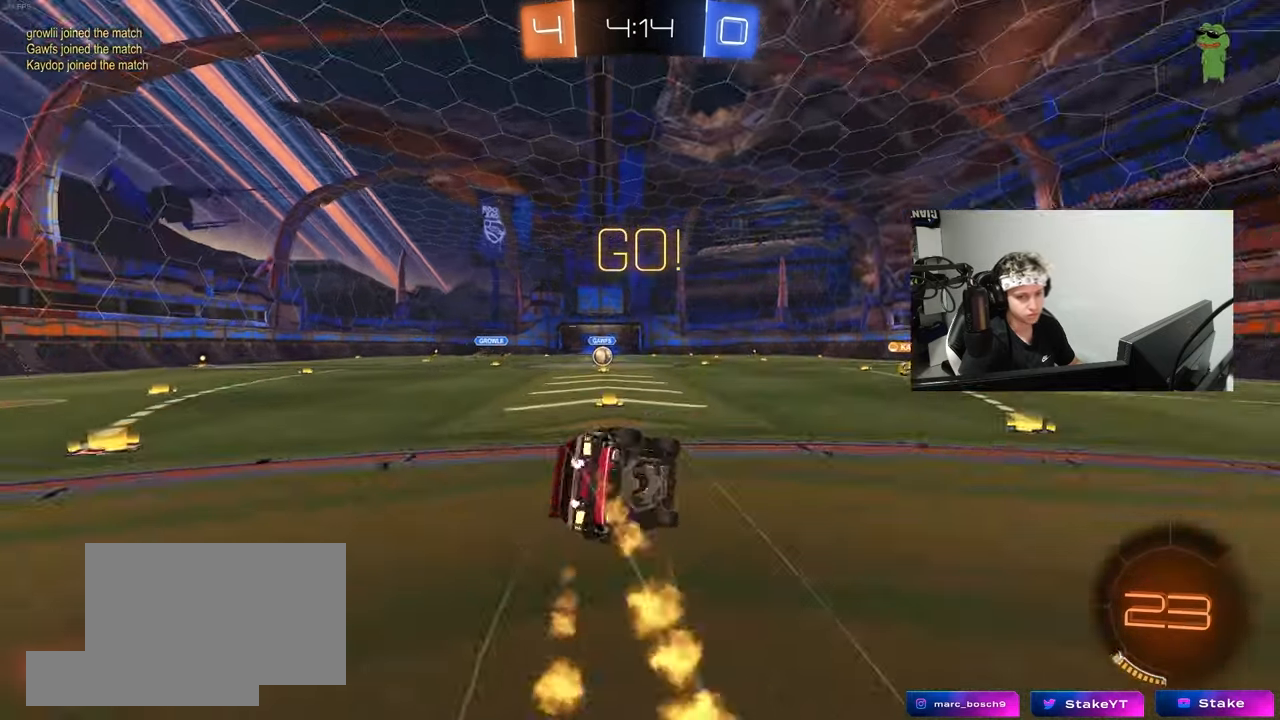
{"keys": ["a", "s", "shift"], "mouse": [], "mouse_move": "still", "events": [[33, "mouse_left", "up"], [83, "space", "up"], [267, "s", "up"], [367, "s", "down"]]}
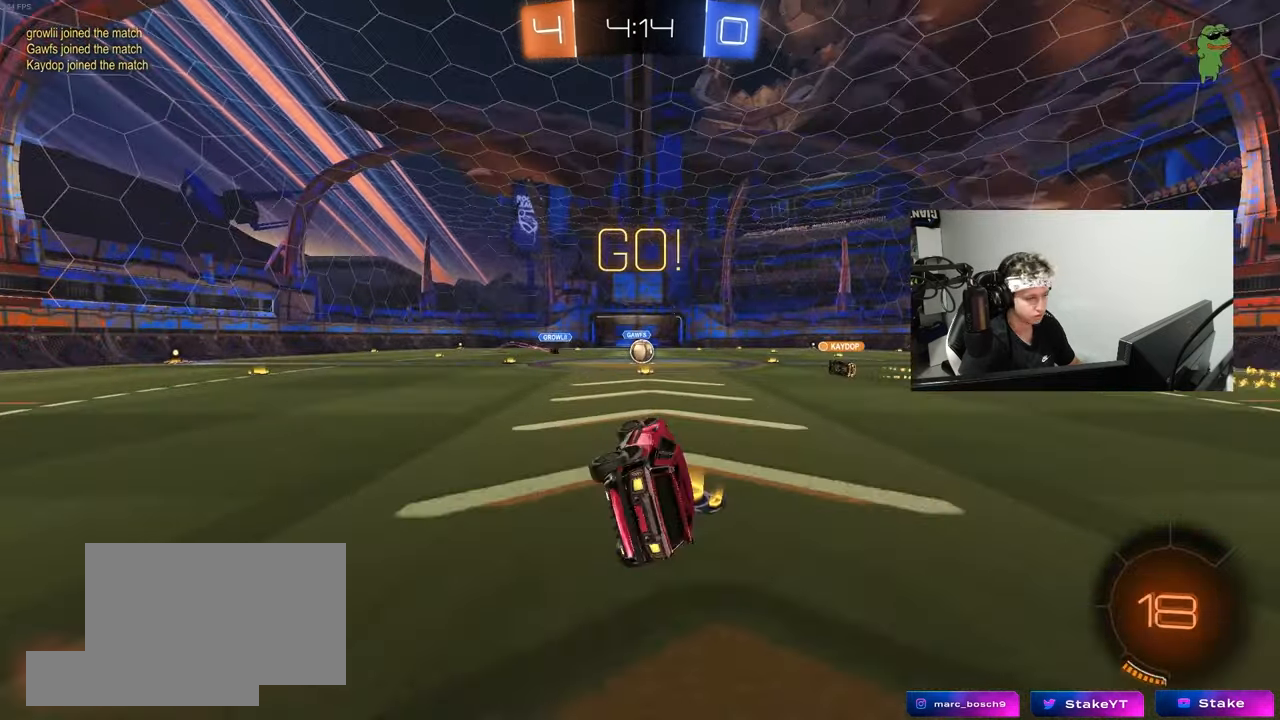
{"keys": ["w"], "mouse": [], "mouse_move": "still", "events": [[50, "shift", "up"], [100, "s", "up"], [150, "a", "up"], [333, "w", "down"], [433, "d", "down"], [467, "d", "up"]]}
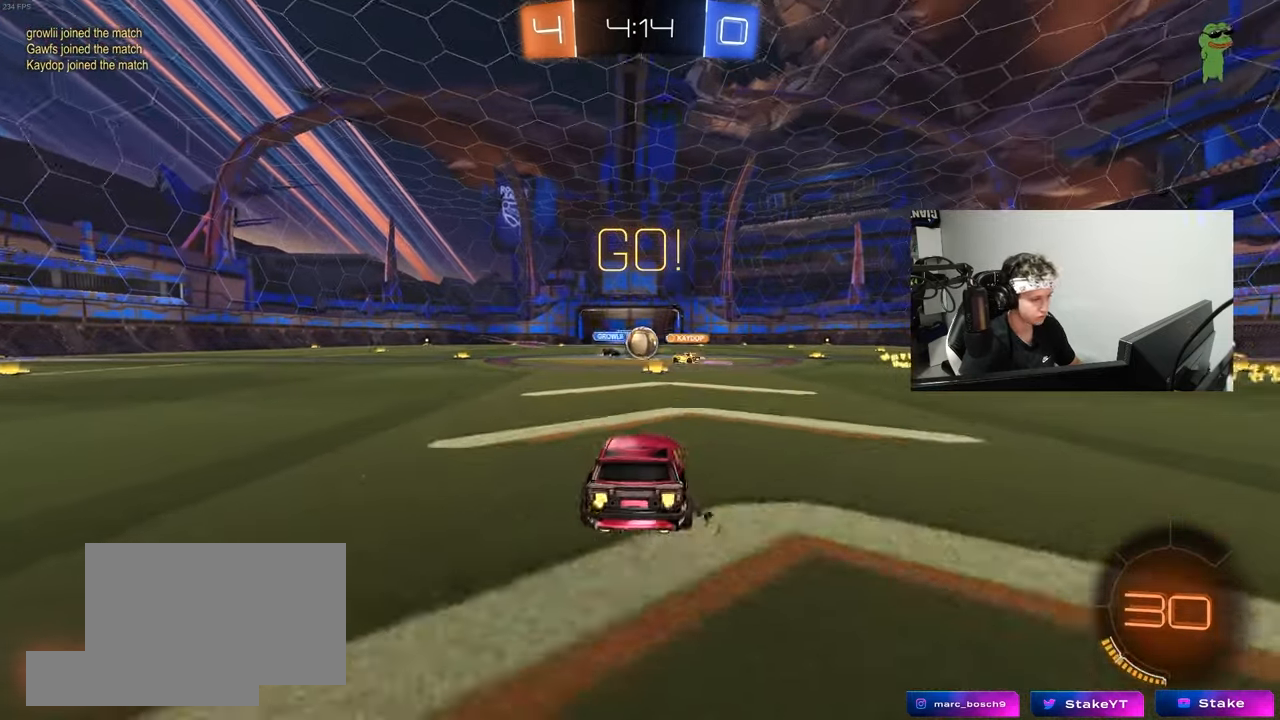
{"keys": ["a", "w"], "mouse": ["left"], "mouse_move": "still", "events": [[150, "mouse_left", "down"], [250, "d", "down"], [350, "a", "down"], [350, "d", "up"]]}
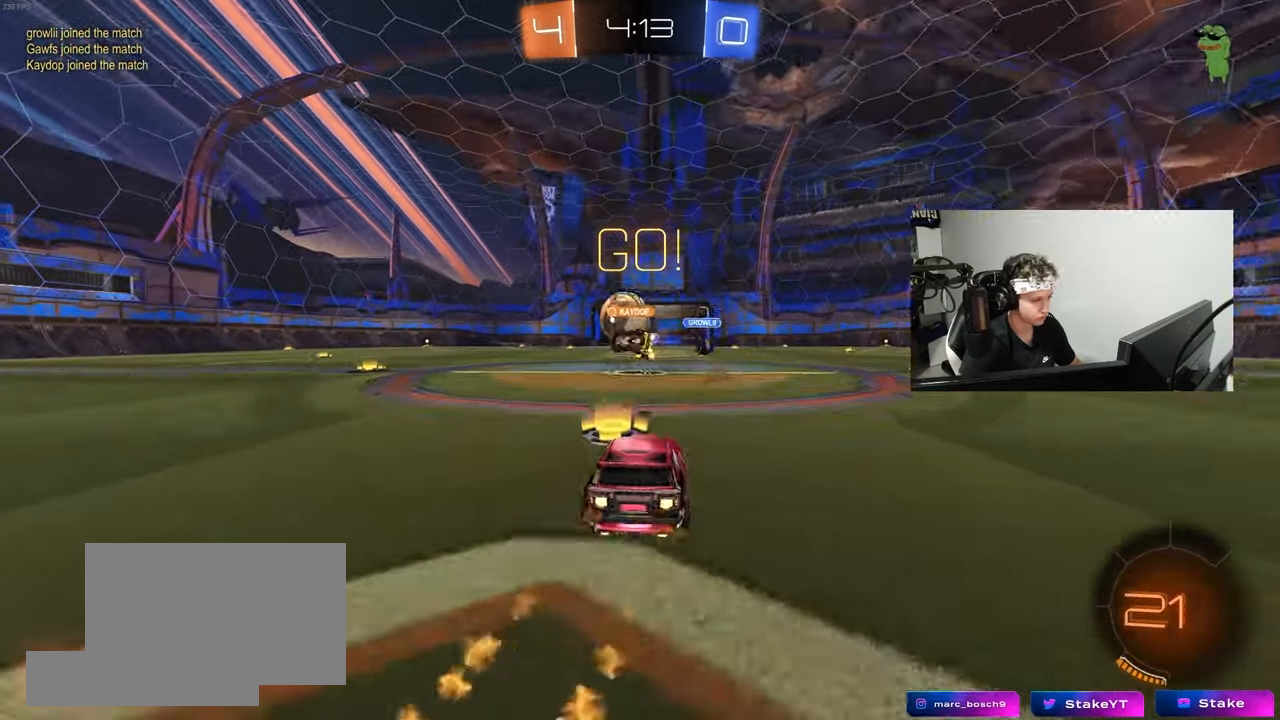
{"keys": ["d", "s"], "mouse": ["left", "right"], "mouse_move": "still", "events": [[33, "mouse_left", "up"], [33, "shift", "down"], [133, "shift", "up"], [133, "w", "up"], [167, "d", "down"], [167, "s", "down"], [217, "d", "up"], [267, "a", "up"], [267, "d", "down"], [317, "mouse_right", "down"], [500, "mouse_left", "down"]]}
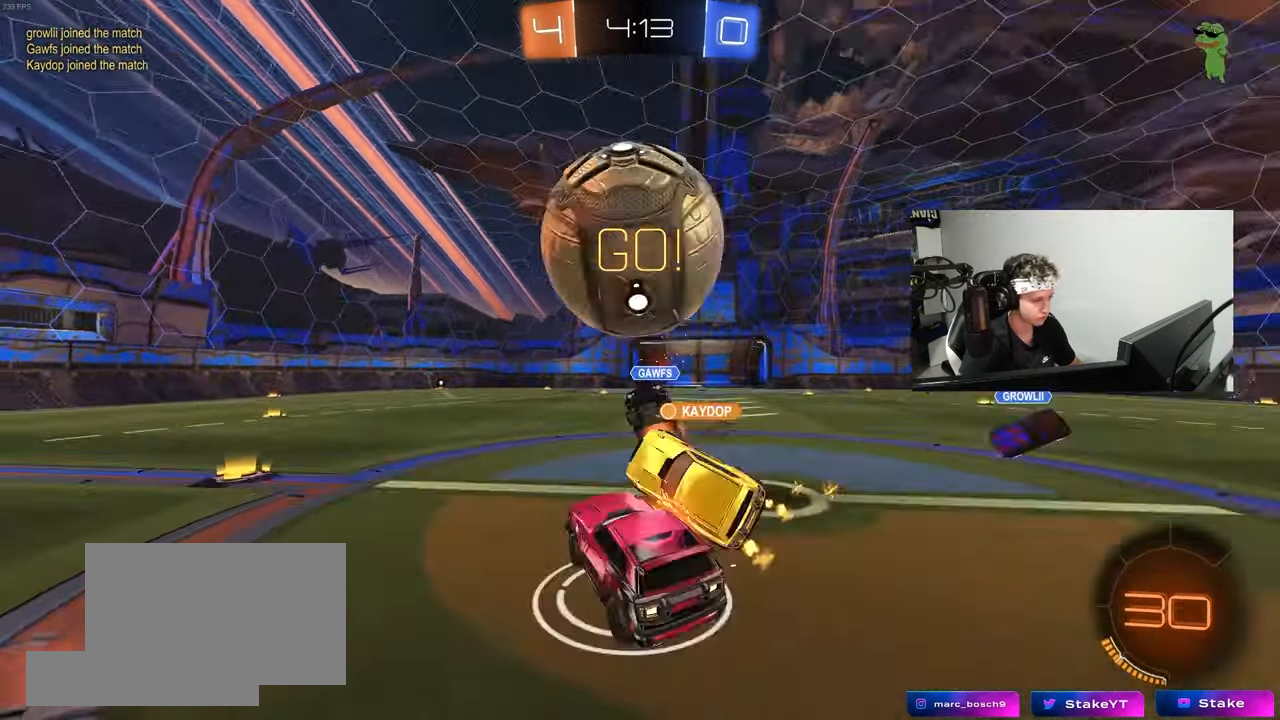
{"keys": ["a", "shift"], "mouse": [], "mouse_move": "still", "events": [[50, "mouse_right", "up"], [100, "mouse_left", "up"], [100, "mouse_right", "down"], [150, "a", "down"], [150, "d", "up"], [283, "mouse_right", "up"], [417, "s", "up"], [467, "shift", "down"]]}
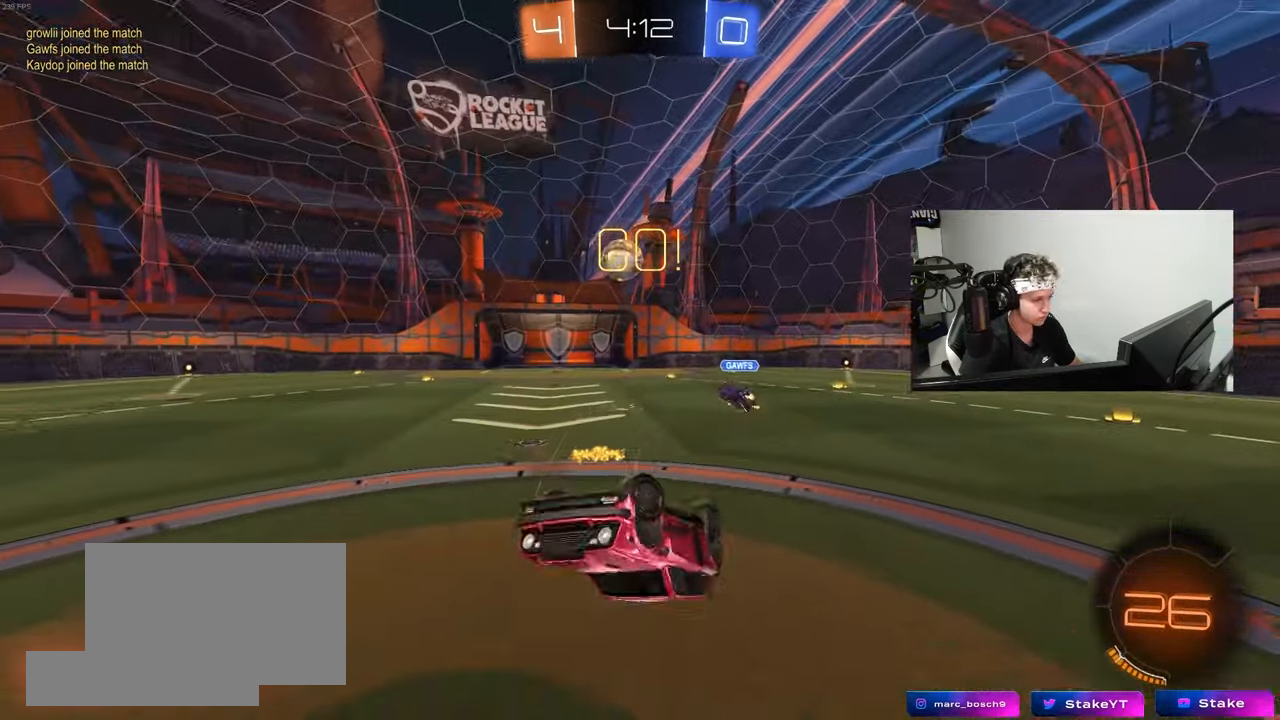
{"keys": ["d", "w"], "mouse": [], "mouse_move": "still", "events": [[67, "w", "down"], [167, "shift", "up"], [200, "w", "up"], [350, "a", "up"], [383, "d", "down"], [483, "w", "down"]]}
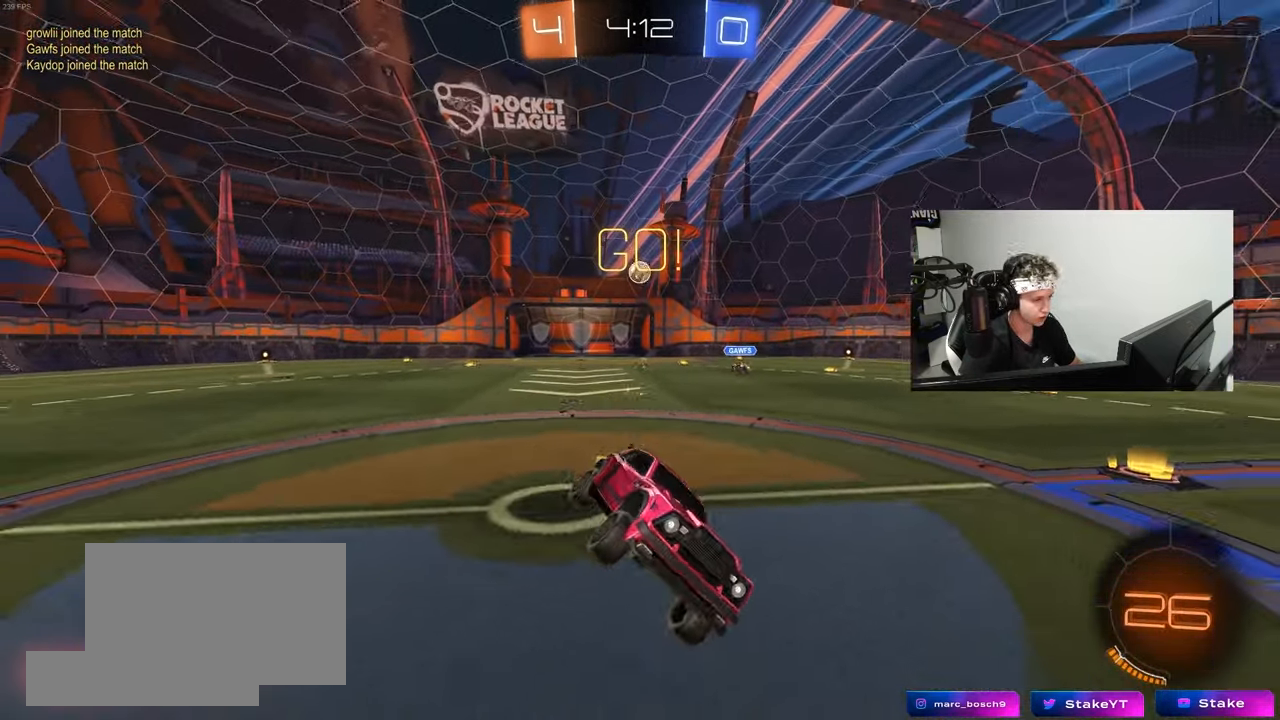
{"keys": ["s"], "mouse": [], "mouse_move": "still", "events": [[33, "shift", "down"], [83, "shift", "up"], [133, "d", "up"], [133, "w", "up"], [267, "s", "down"]]}
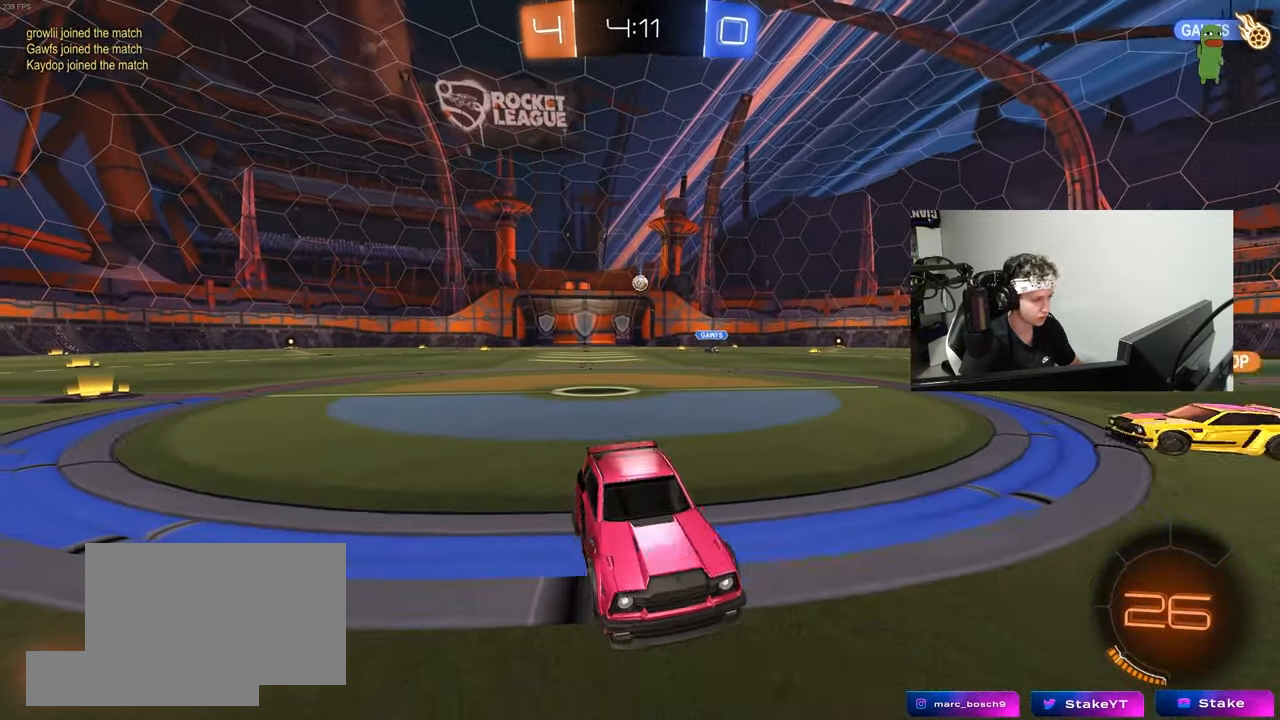
{"keys": ["s"], "mouse": [], "mouse_move": "still", "events": []}
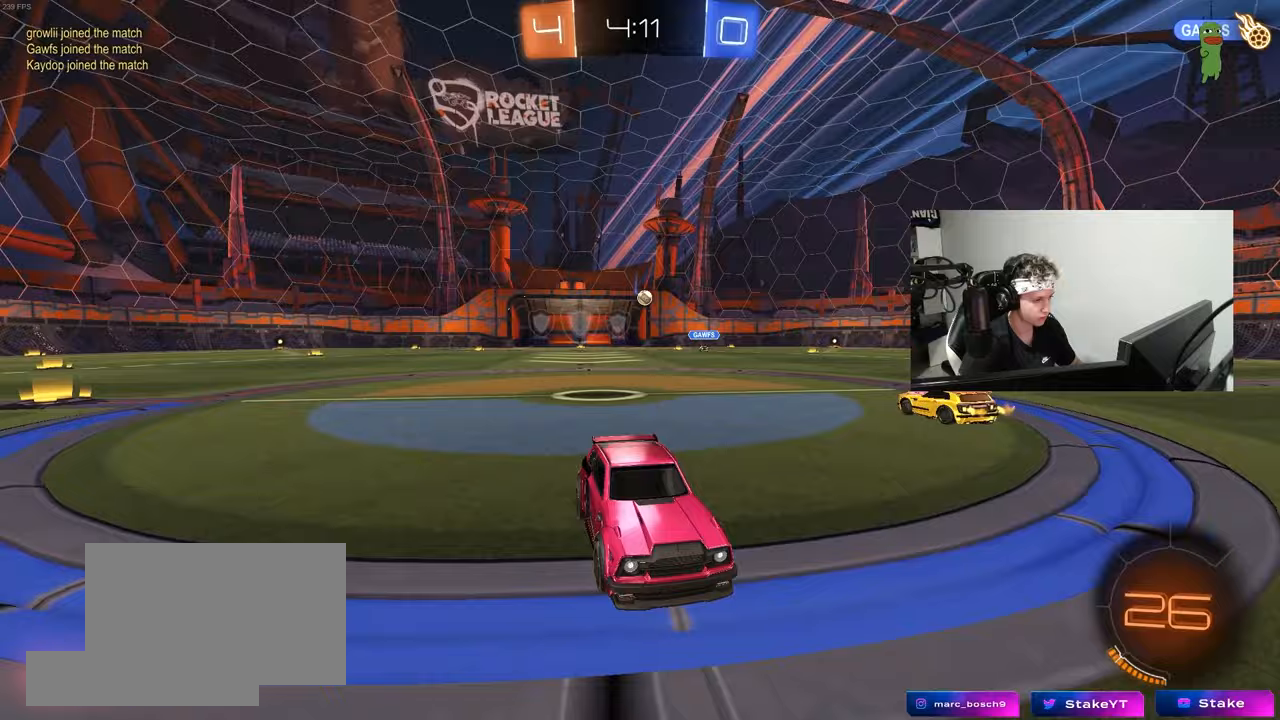
{"keys": ["s"], "mouse": [], "mouse_move": "still", "events": []}
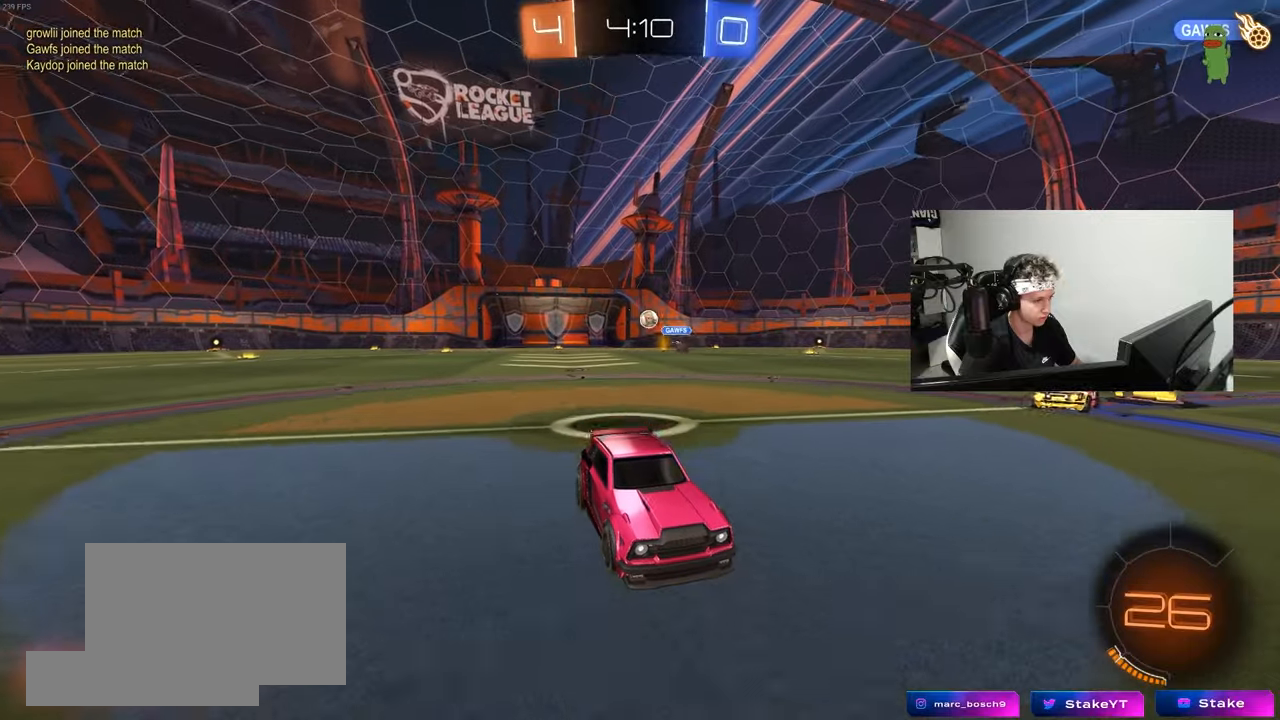
{"keys": ["a", "s"], "mouse": [], "mouse_move": "still", "events": [[500, "a", "down"]]}